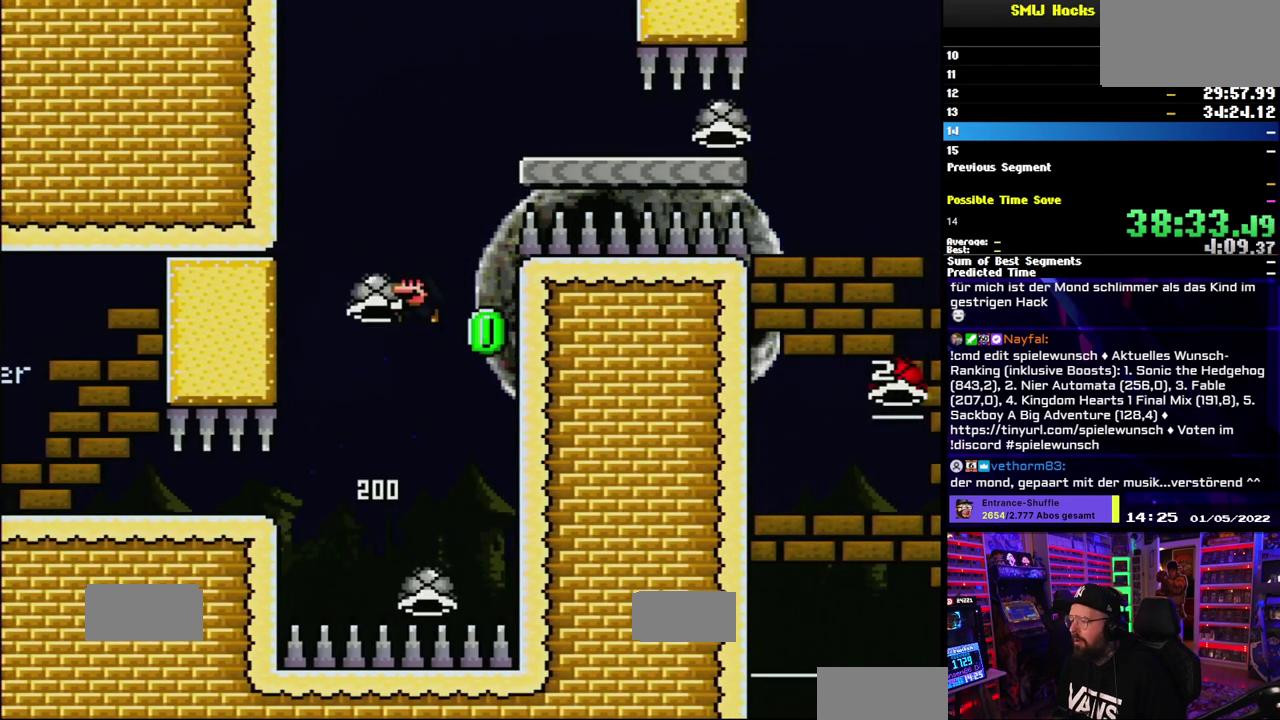
Gameplay with a controller (Nintendo layout); each line is a JSON object with the inputs held at the frame after it. "events" lists button and stick changes between this image and that frame as [ms after this image, input, new state], when the widget could be followed in between. Not read: DPAD_LEFT DPAD_RIGHT L3 R1 R3 SELECT START.
{"buttons": ["B", "Y"], "events": [[133, "Y", "up"], [200, "Y", "down"]]}
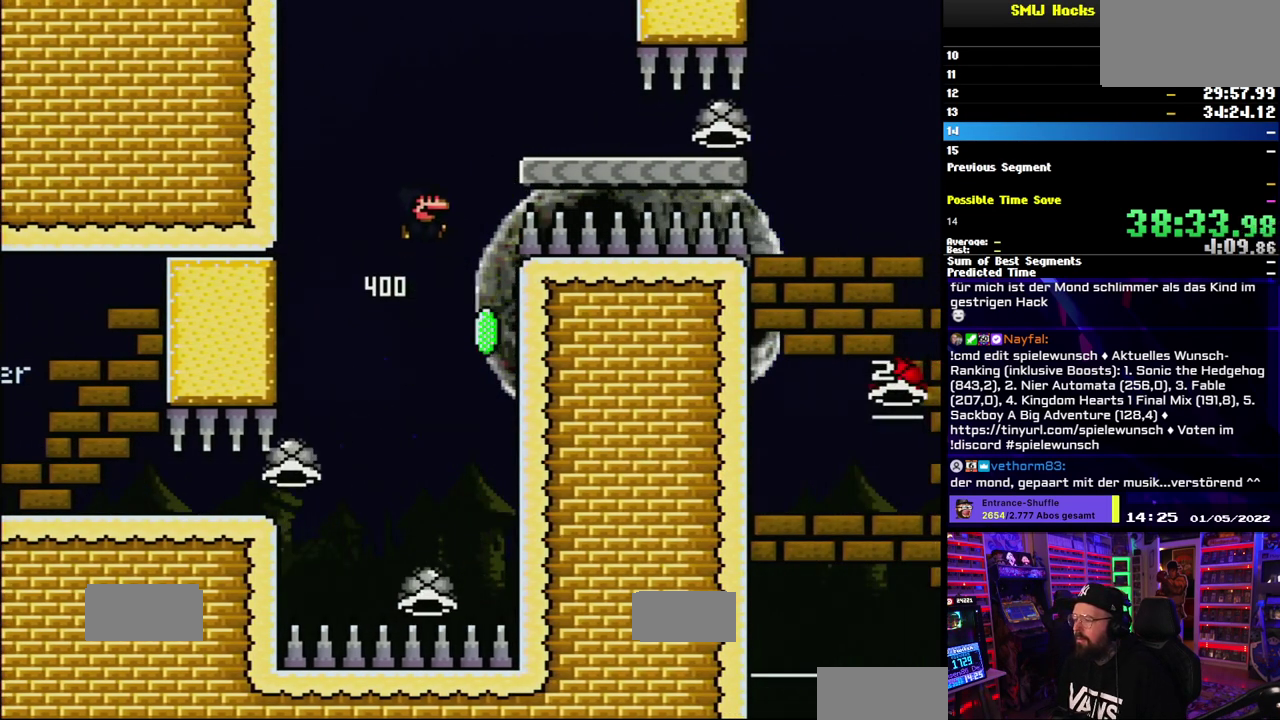
{"buttons": ["Y"], "events": [[250, "B", "up"]]}
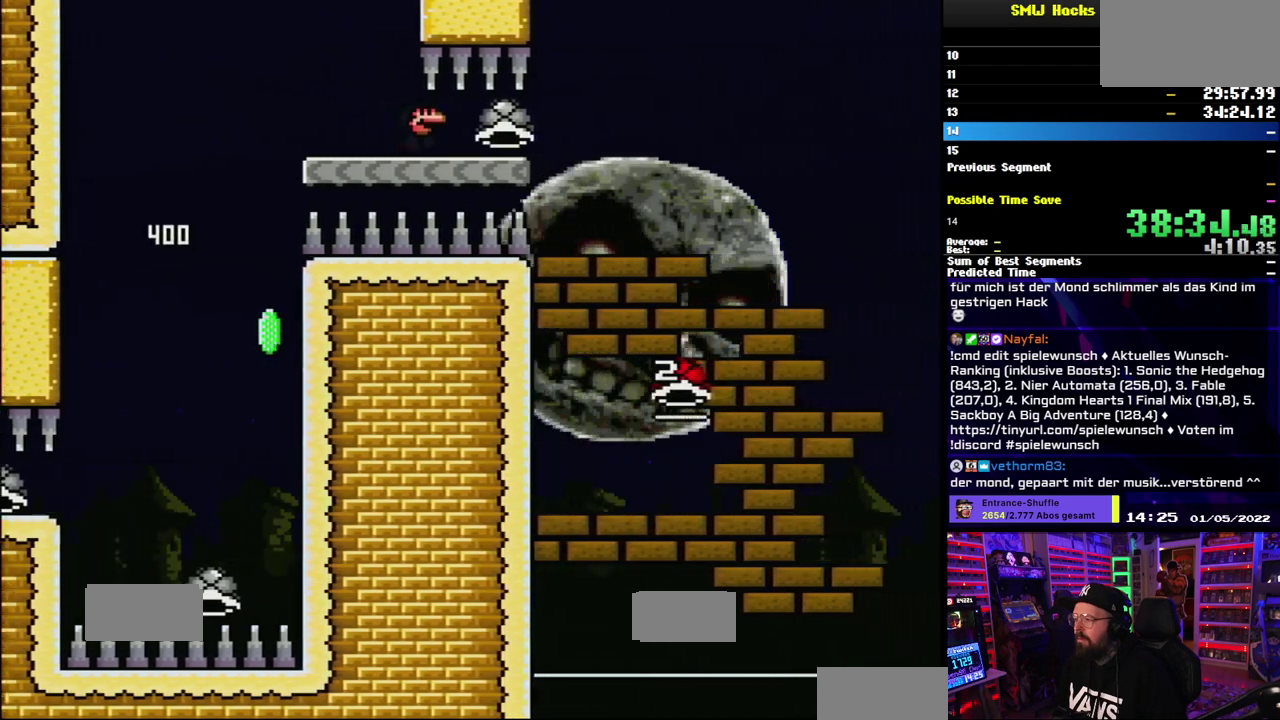
{"buttons": ["Y"], "events": []}
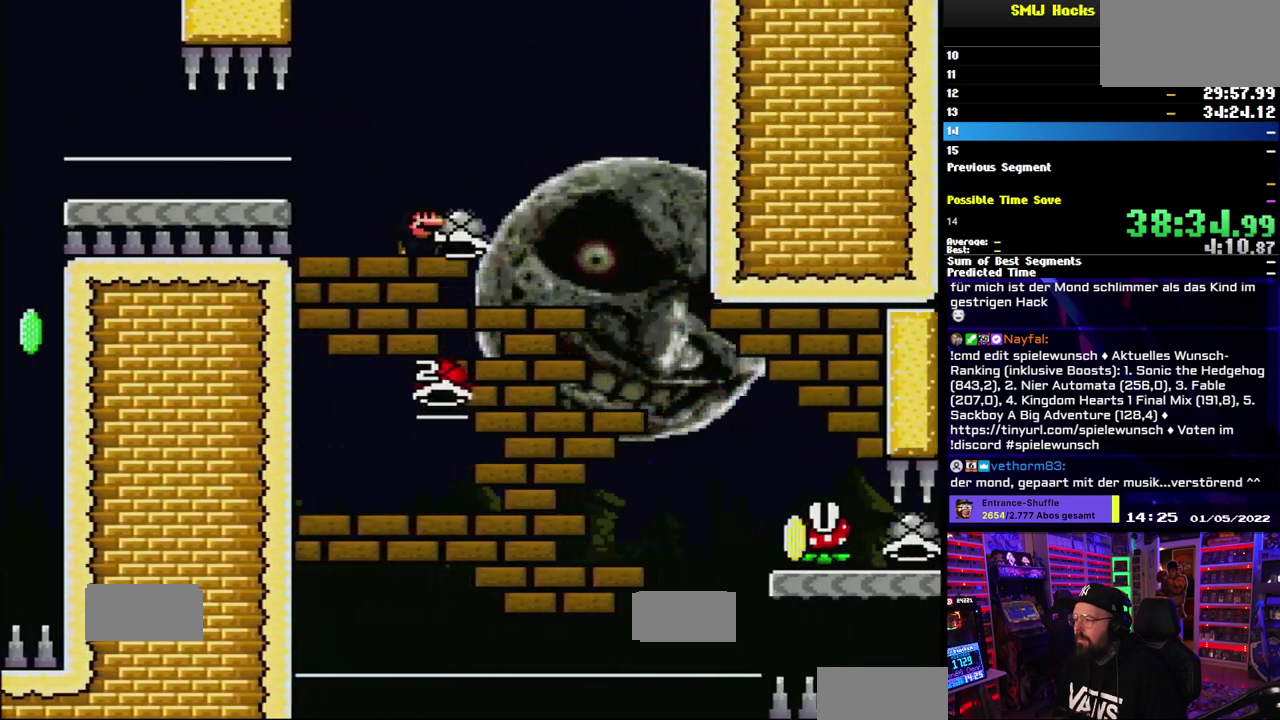
{"buttons": ["B", "Y"], "events": [[133, "B", "down"]]}
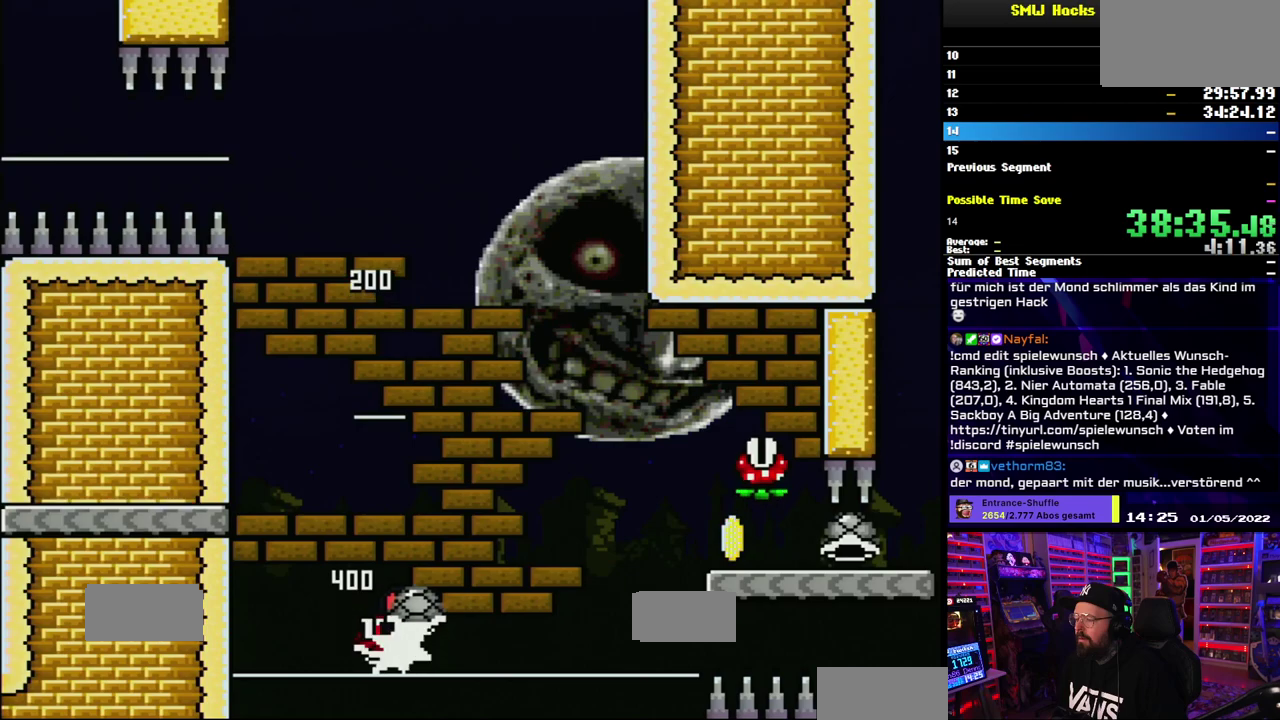
{"buttons": ["B", "Y"], "events": [[383, "B", "up"], [500, "B", "down"]]}